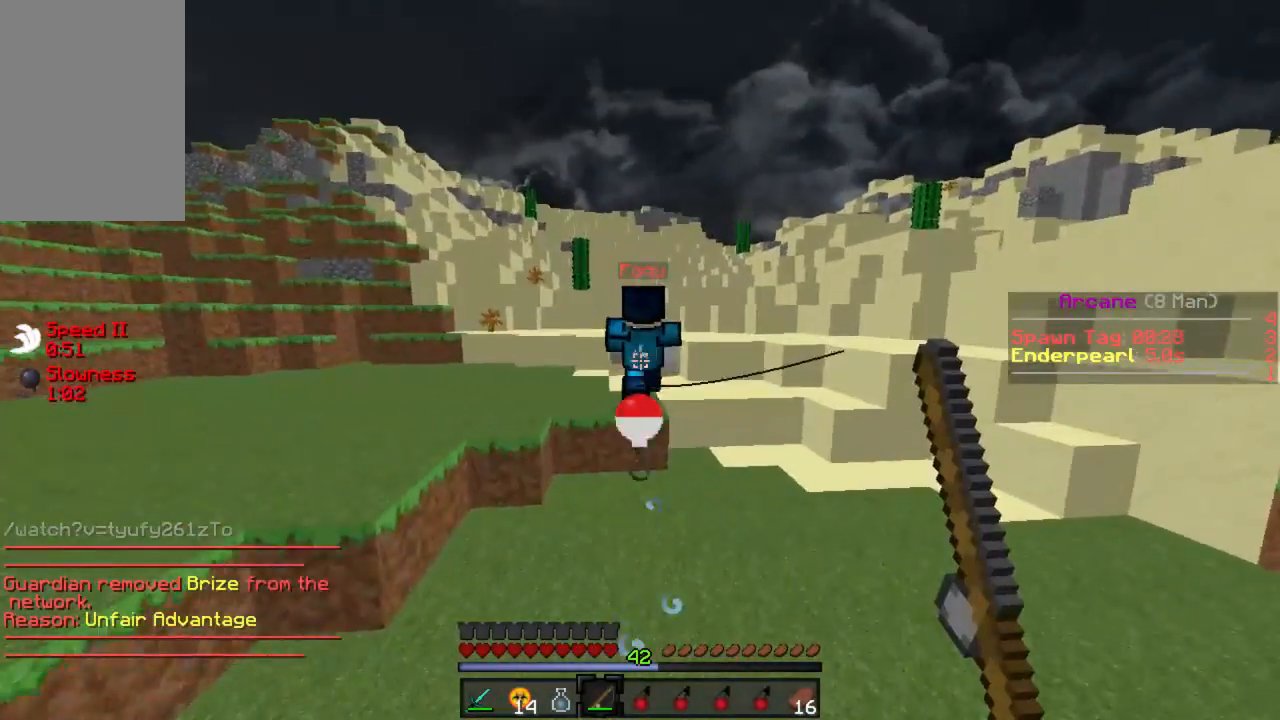
Gameplay with keyboard and mouse; each line is a JSON object with the keys and mouse buttons held at the frame after it. "events" lists presses ("down") and releases ("up") of "a", "d", "s", "w", "mouse_left" and "mouse_right" between this image and that frame as [ms after this image, input, new state], when the widget could be followed in between. "mouse_left", "mouse_right" = the "left", "right" buttons of the "mouse" list. No other keys are recorded. Fast repeated clicks can show as one long hold. Mouse movement is not recorded.
{"keys": ["w"], "mouse": [], "events": [[200, "mouse_right", "down"], [267, "mouse_right", "up"], [333, "mouse_right", "down"], [378, "mouse_right", "up"]]}
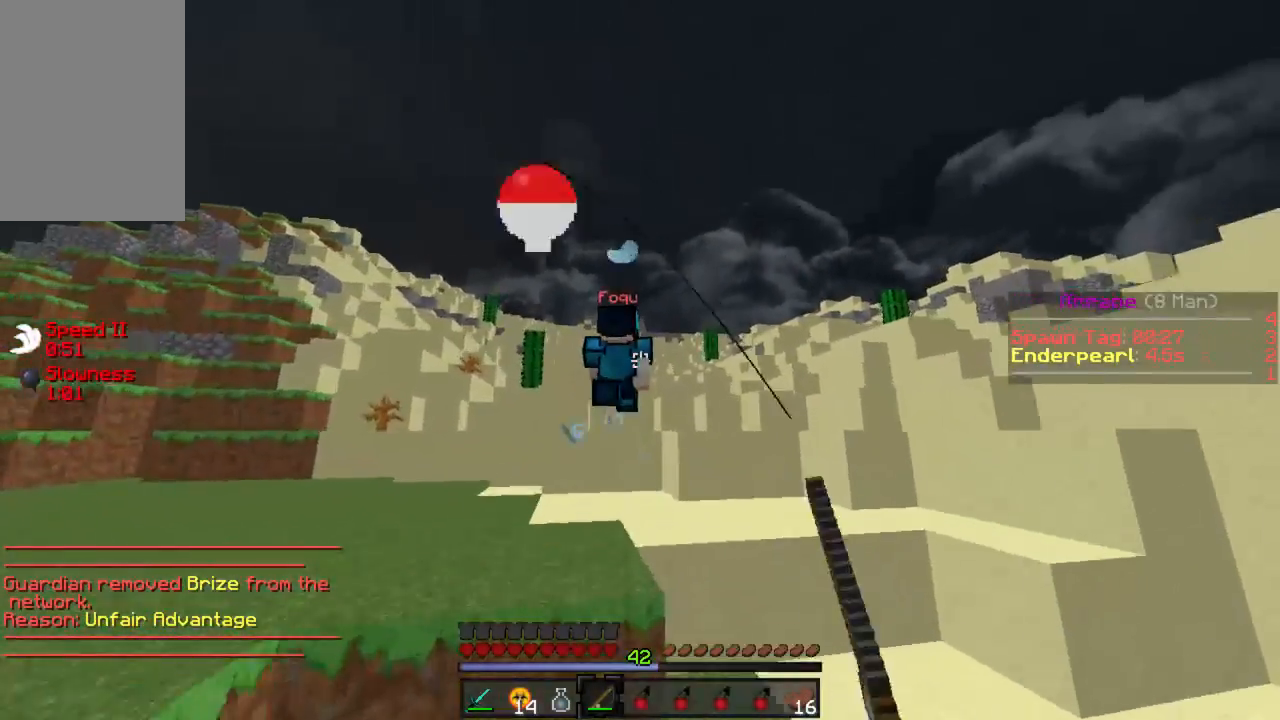
{"keys": ["w"], "mouse": [], "events": [[245, "mouse_right", "down"], [289, "mouse_right", "up"], [378, "mouse_right", "down"], [400, "mouse_right", "up"]]}
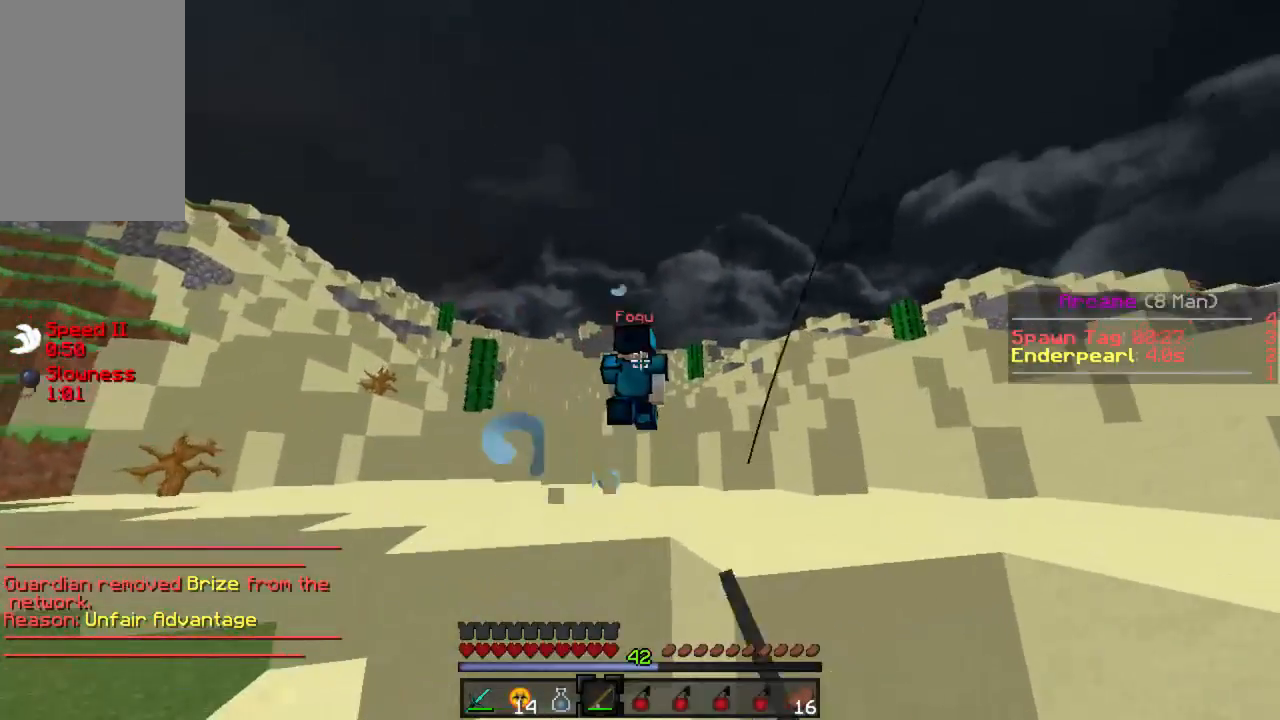
{"keys": ["w"], "mouse": ["right"], "events": [[489, "mouse_right", "down"]]}
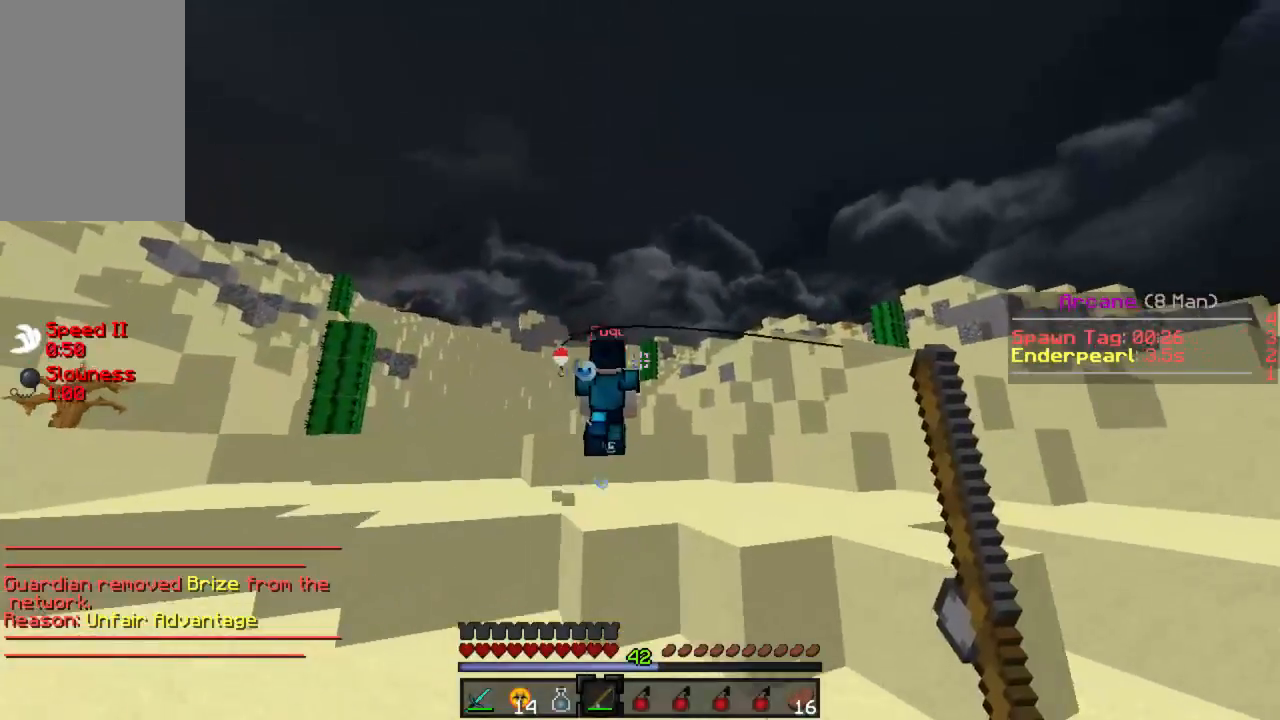
{"keys": ["w"], "mouse": [], "events": [[45, "mouse_right", "up"], [111, "mouse_right", "down"], [178, "mouse_right", "up"]]}
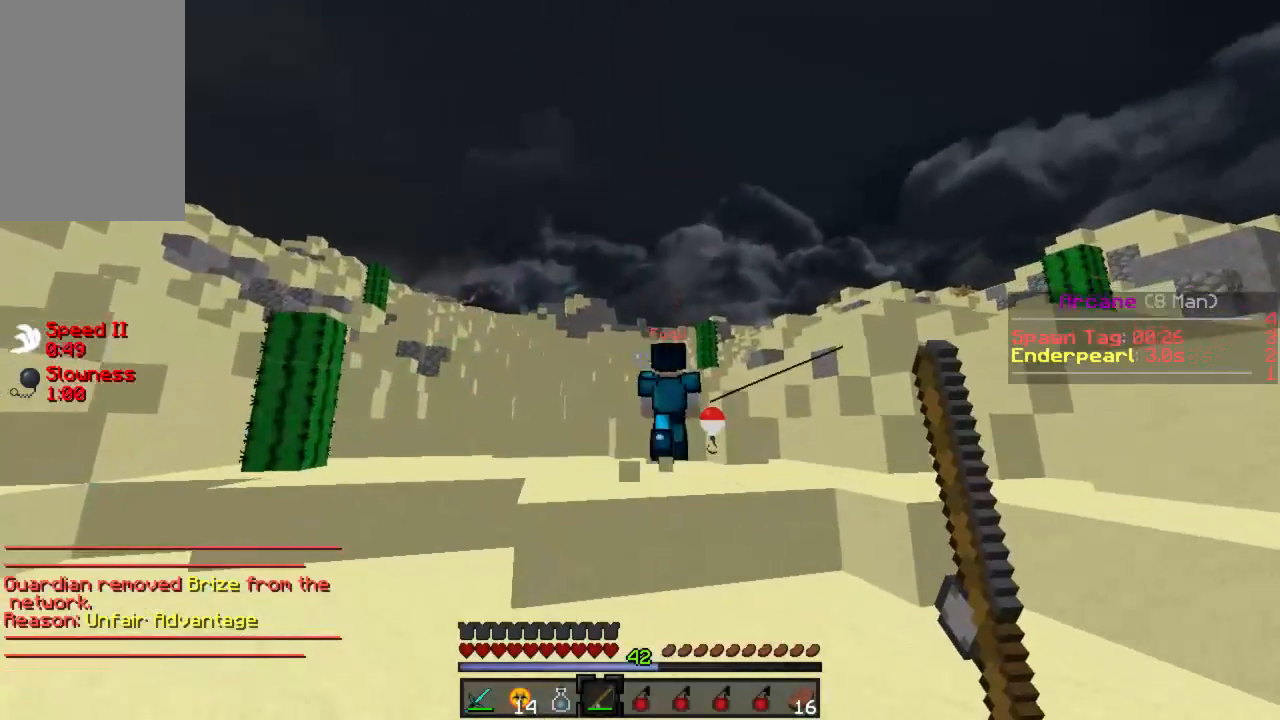
{"keys": ["w"], "mouse": ["right"], "events": [[356, "mouse_right", "down"], [422, "mouse_right", "up"], [489, "mouse_right", "down"]]}
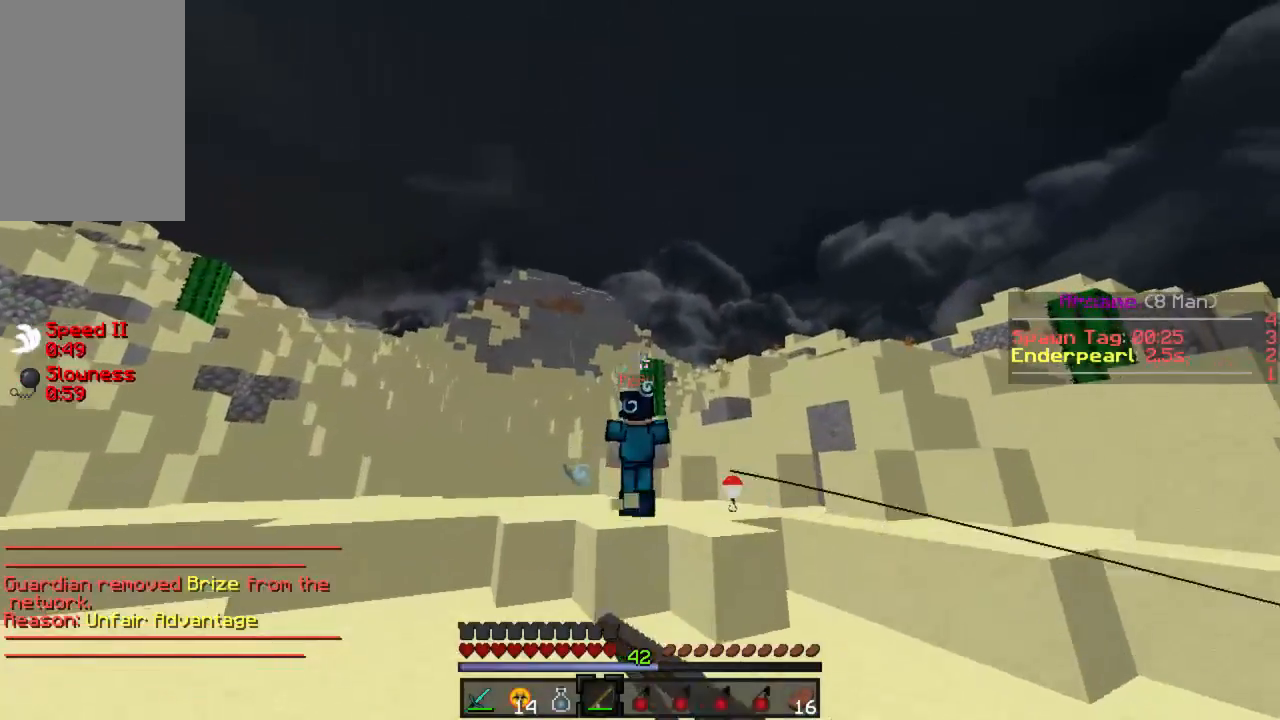
{"keys": ["w"], "mouse": [], "events": [[45, "mouse_right", "up"]]}
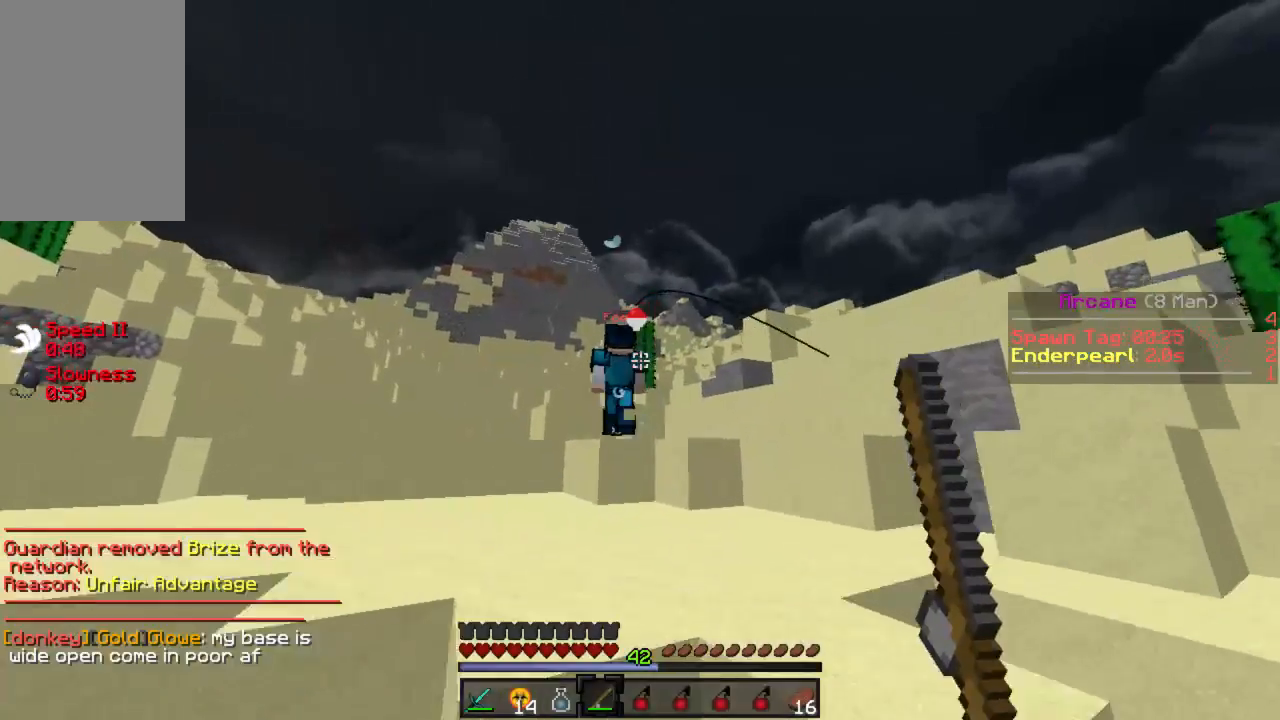
{"keys": ["w"], "mouse": [], "events": [[244, "mouse_right", "down"], [311, "mouse_right", "up"], [378, "mouse_right", "down"], [422, "mouse_right", "up"]]}
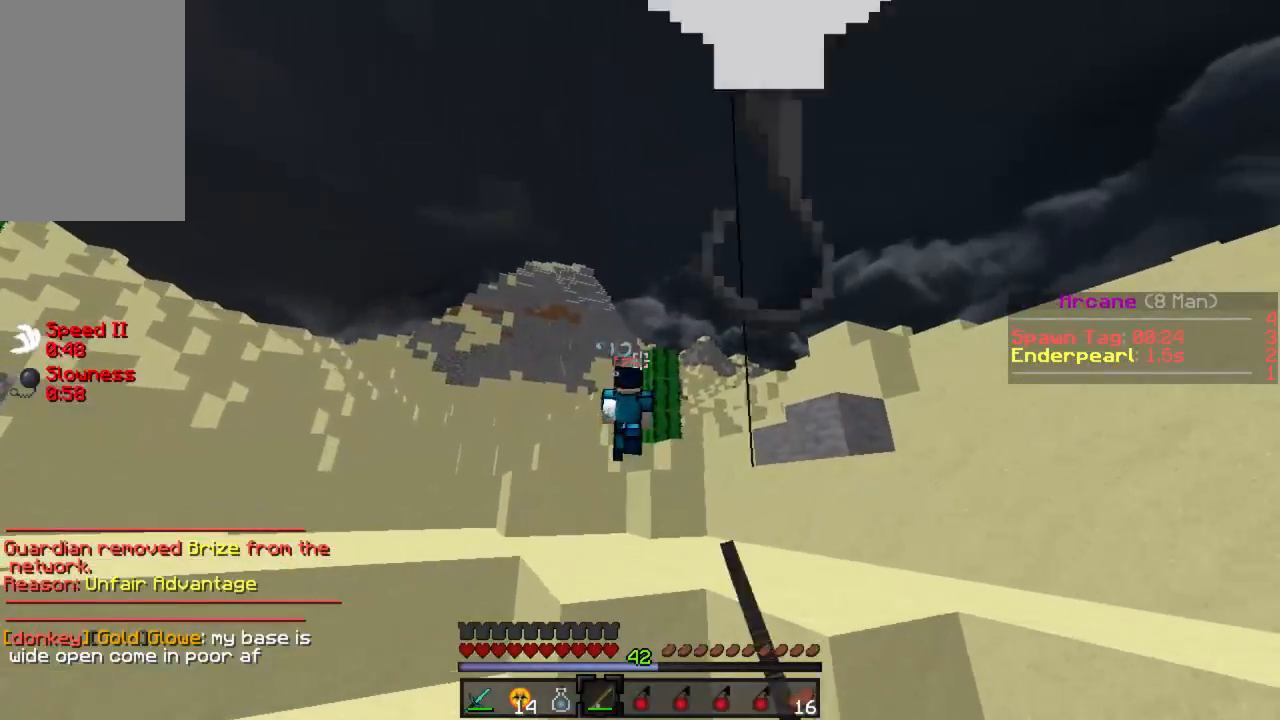
{"keys": ["a", "w"], "mouse": [], "events": [[445, "a", "down"]]}
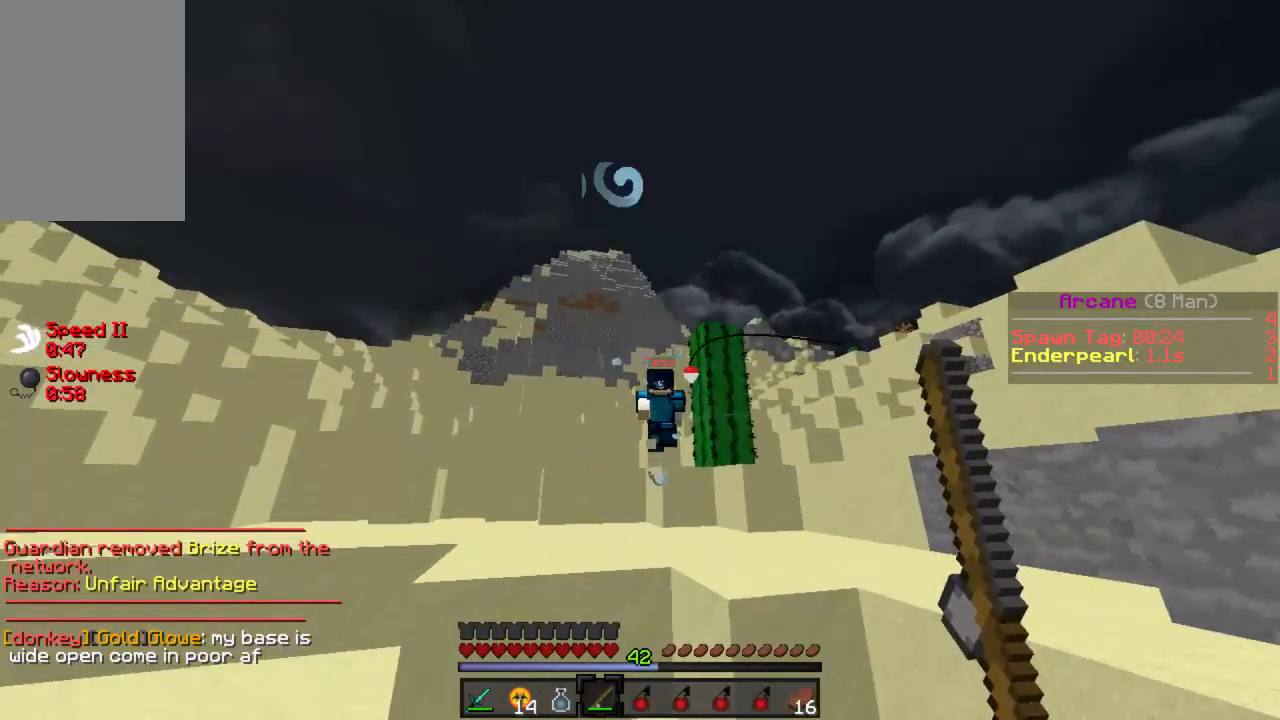
{"keys": ["w"], "mouse": [], "events": [[44, "a", "up"], [67, "mouse_right", "down"], [133, "mouse_right", "up"], [178, "mouse_right", "down"], [244, "mouse_right", "up"]]}
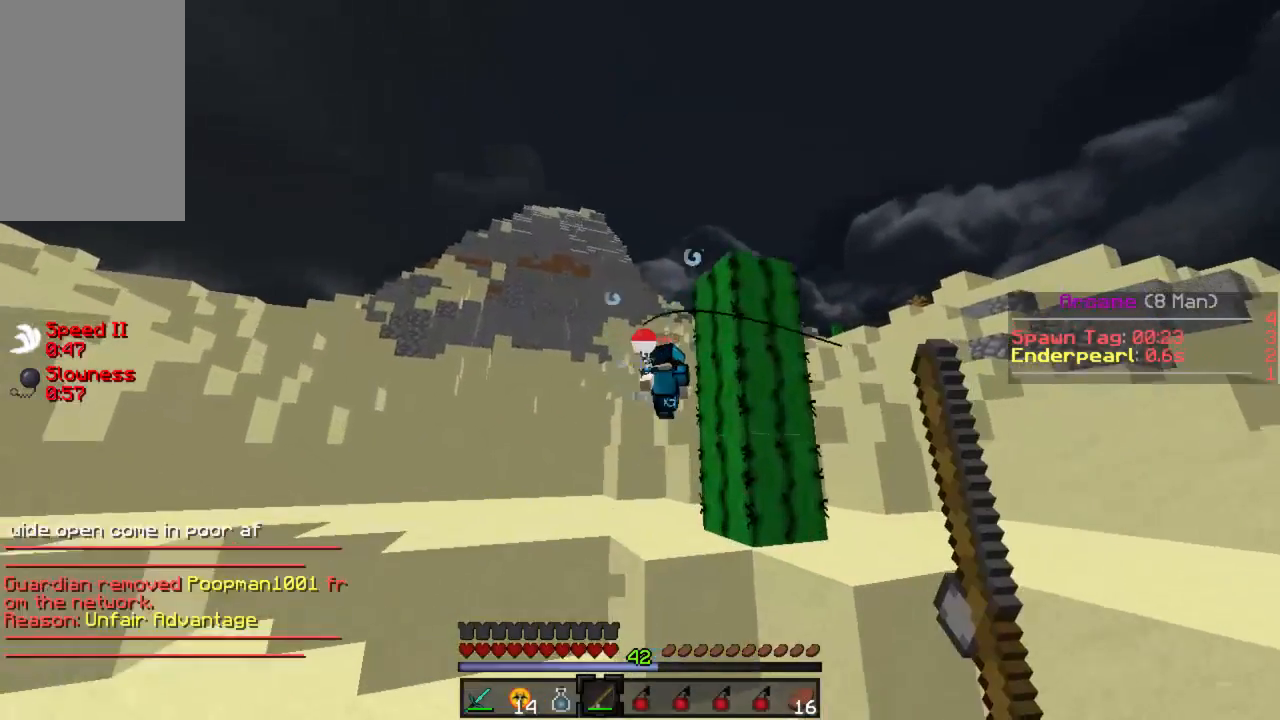
{"keys": ["w"], "mouse": [], "events": [[245, "a", "down"], [400, "a", "up"]]}
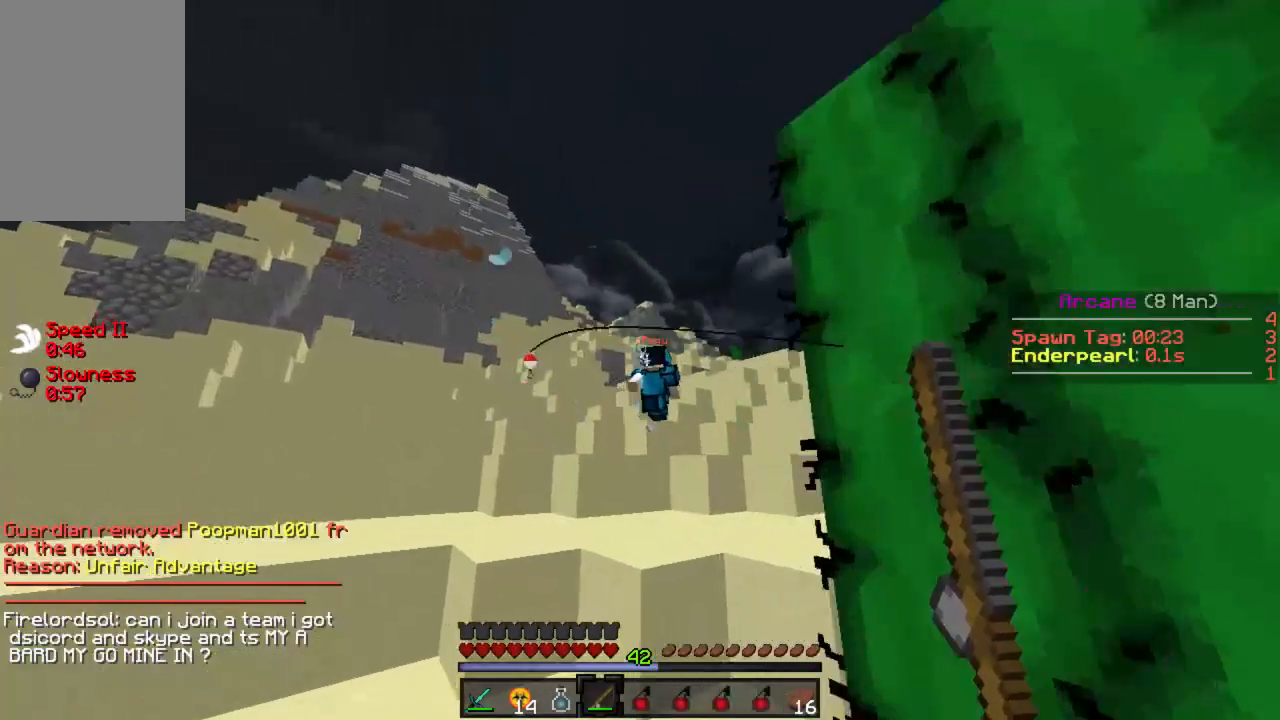
{"keys": ["w"], "mouse": [], "events": [[200, "mouse_right", "down"], [267, "mouse_right", "up"], [333, "mouse_right", "down"], [400, "mouse_right", "up"]]}
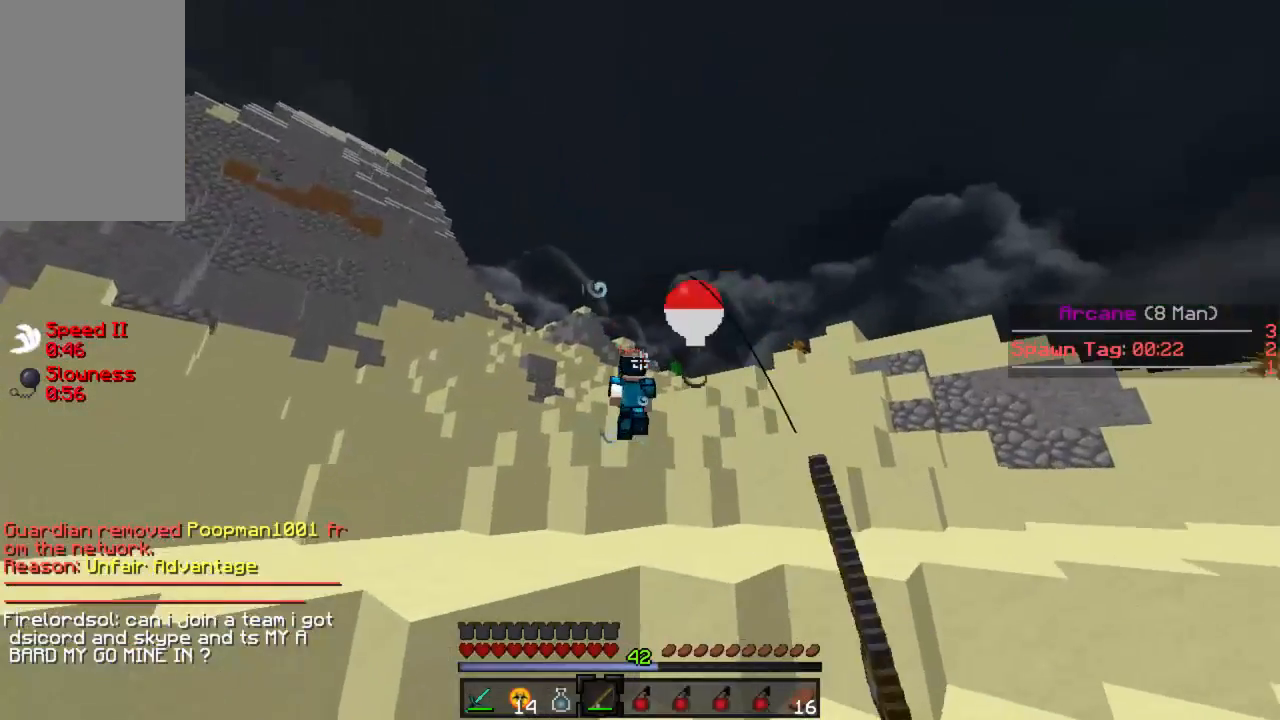
{"keys": ["w"], "mouse": [], "events": [[245, "mouse_right", "down"], [333, "d", "down"], [333, "mouse_right", "up"], [400, "mouse_right", "down"], [422, "d", "up"], [445, "mouse_right", "up"]]}
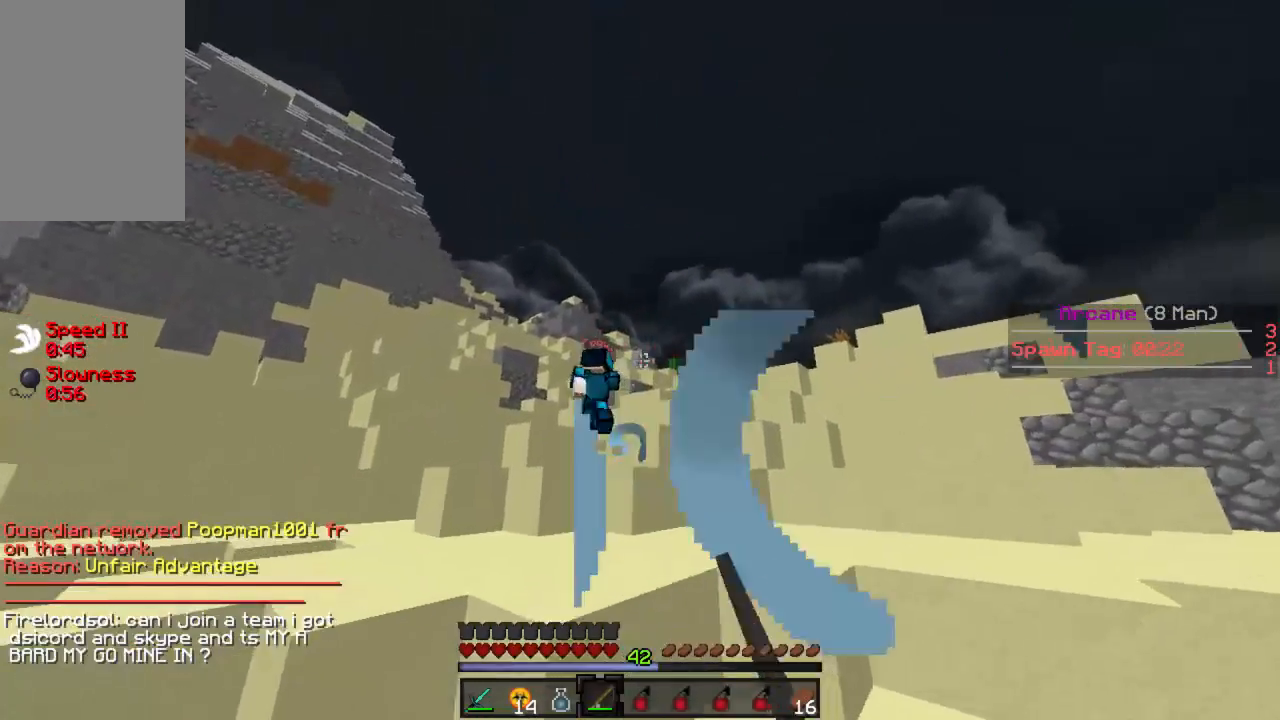
{"keys": ["w"], "mouse": [], "events": [[267, "mouse_right", "down"], [333, "mouse_right", "up"], [400, "mouse_right", "down"], [489, "mouse_right", "up"]]}
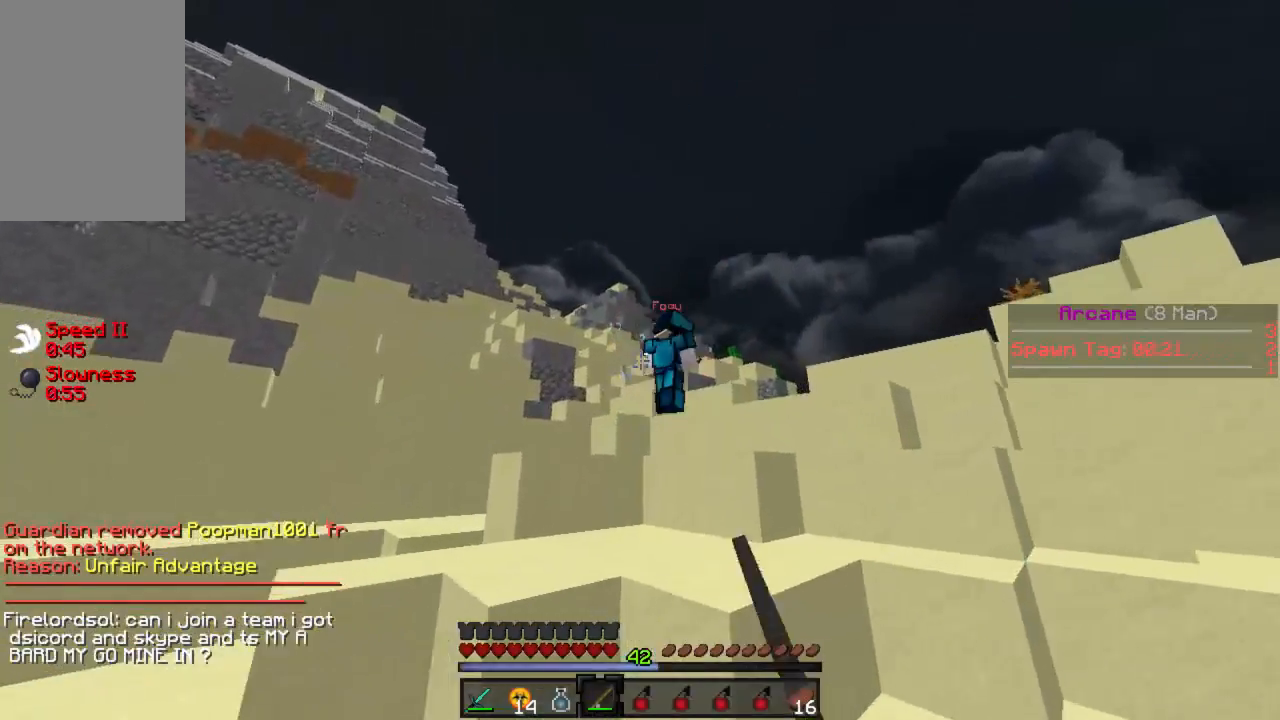
{"keys": ["a", "w"], "mouse": [], "events": [[245, "mouse_right", "down"], [267, "a", "down"], [311, "mouse_right", "up"], [356, "mouse_right", "down"], [422, "mouse_right", "up"]]}
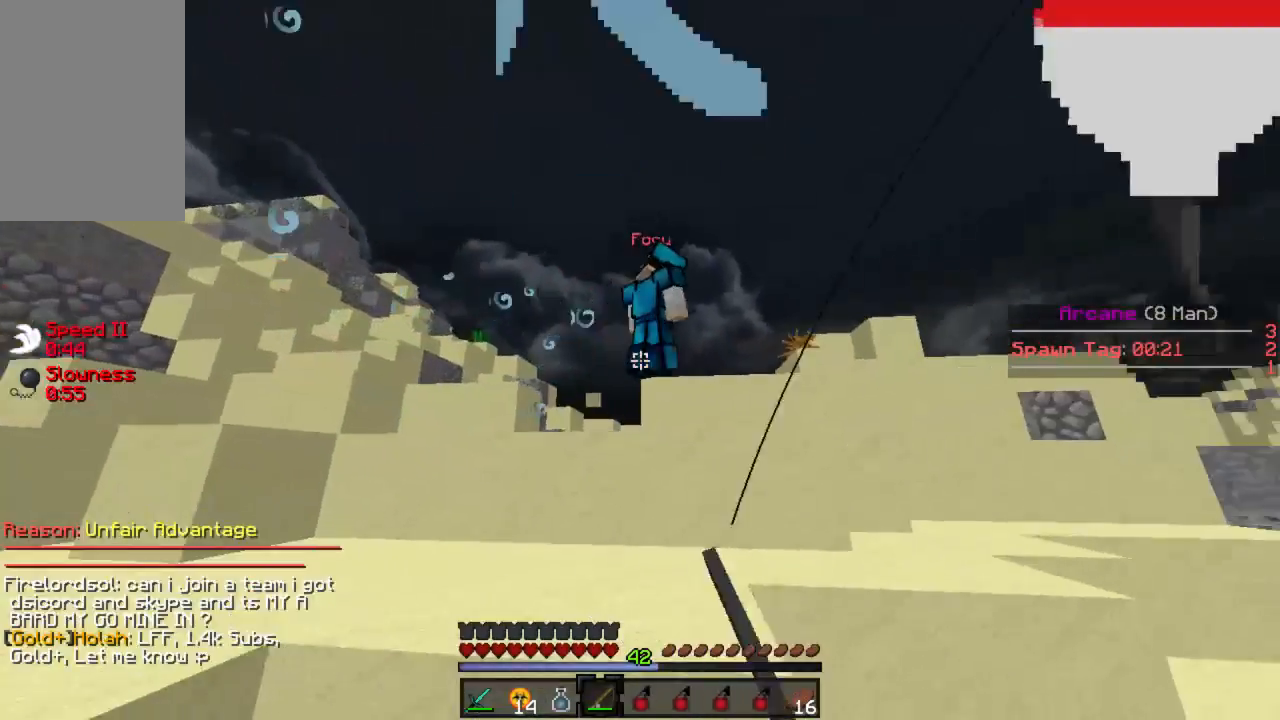
{"keys": ["w"], "mouse": [], "events": [[111, "a", "up"], [133, "mouse_right", "down"], [156, "d", "down"], [200, "mouse_right", "up"], [267, "d", "up"], [267, "mouse_right", "down"], [311, "a", "down"], [311, "mouse_right", "up"], [444, "a", "up"]]}
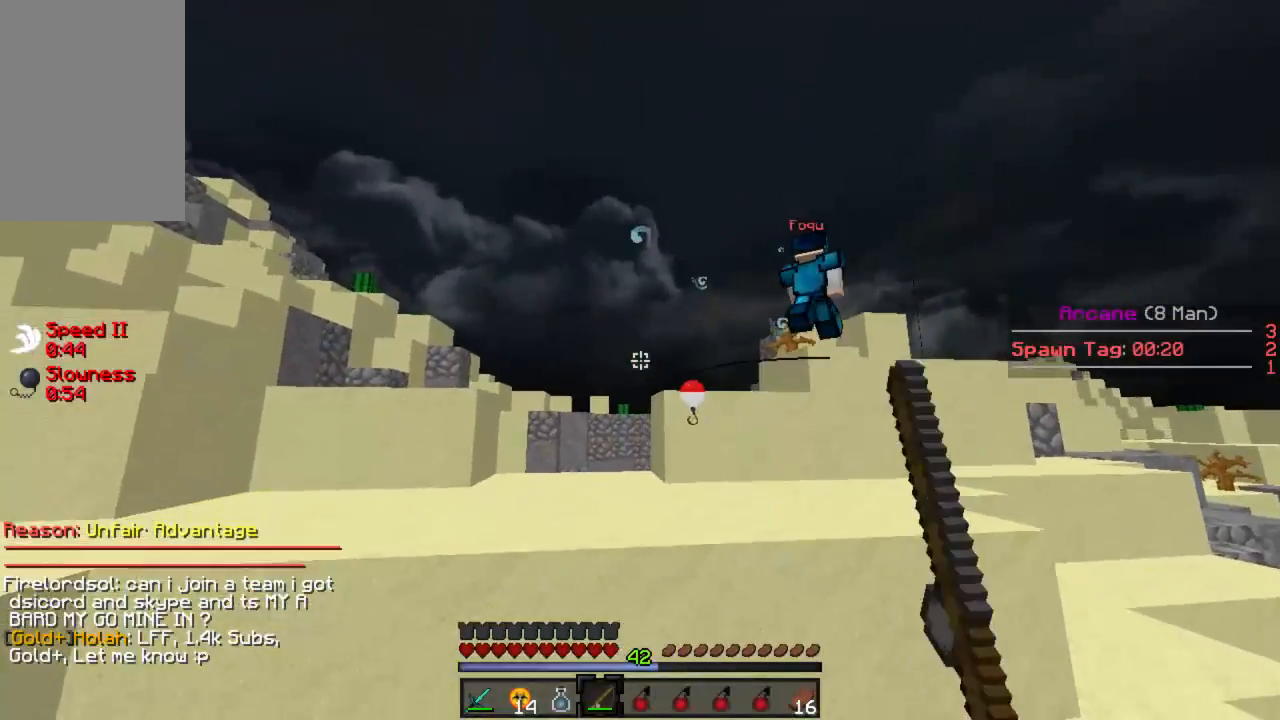
{"keys": ["d", "w"], "mouse": [], "events": [[156, "a", "down"], [289, "a", "up"], [400, "d", "down"]]}
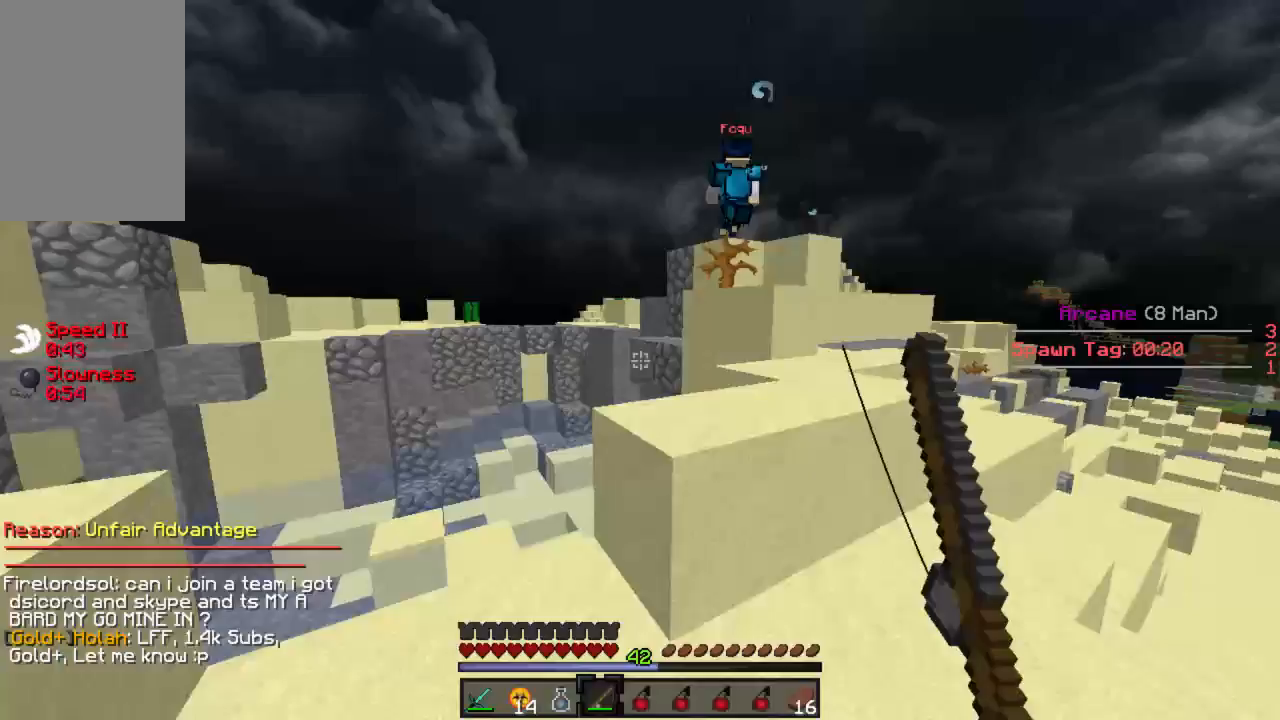
{"keys": ["w"], "mouse": [], "events": [[422, "d", "up"]]}
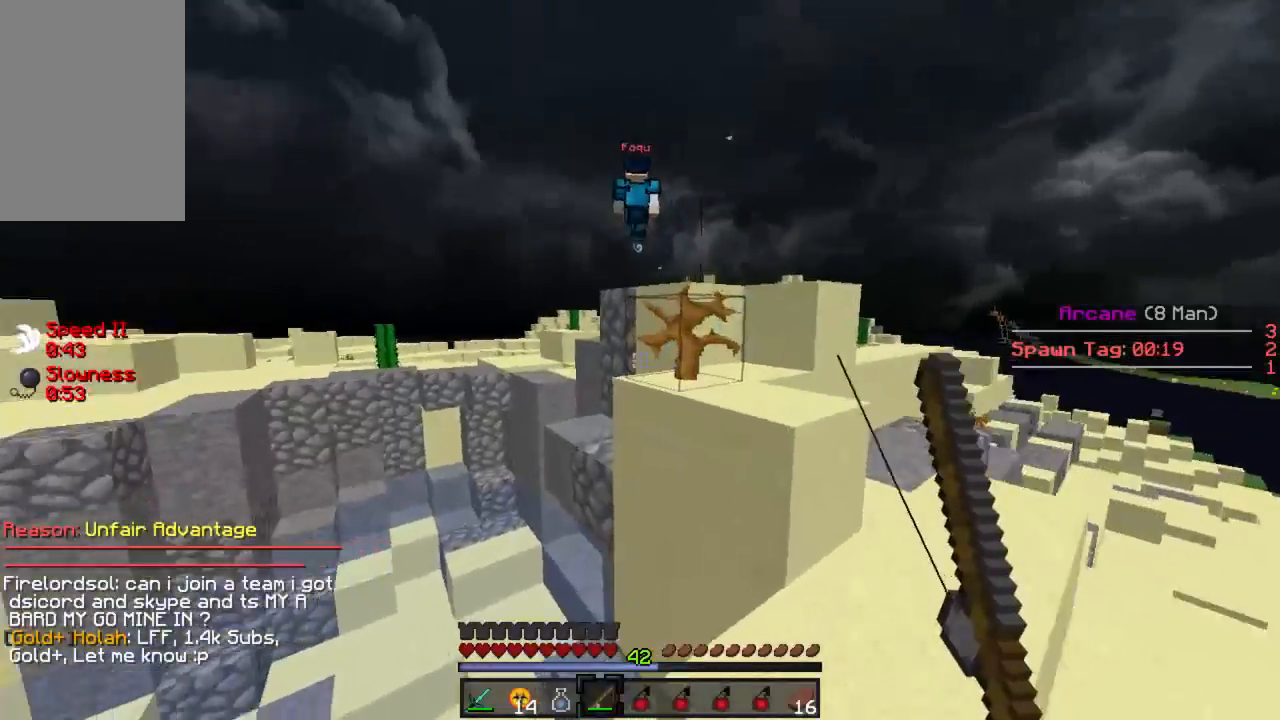
{"keys": ["w"], "mouse": [], "events": [[333, "a", "down"], [422, "a", "up"]]}
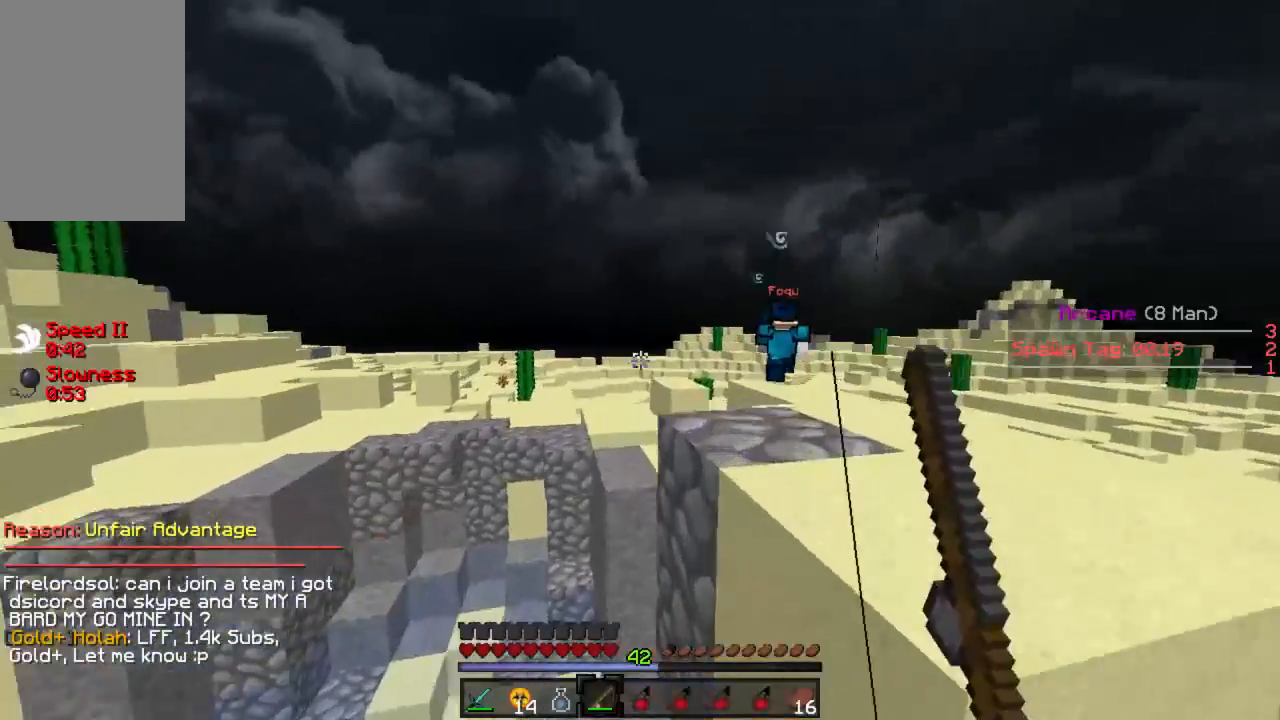
{"keys": ["w"], "mouse": [], "events": [[67, "d", "down"], [489, "d", "up"]]}
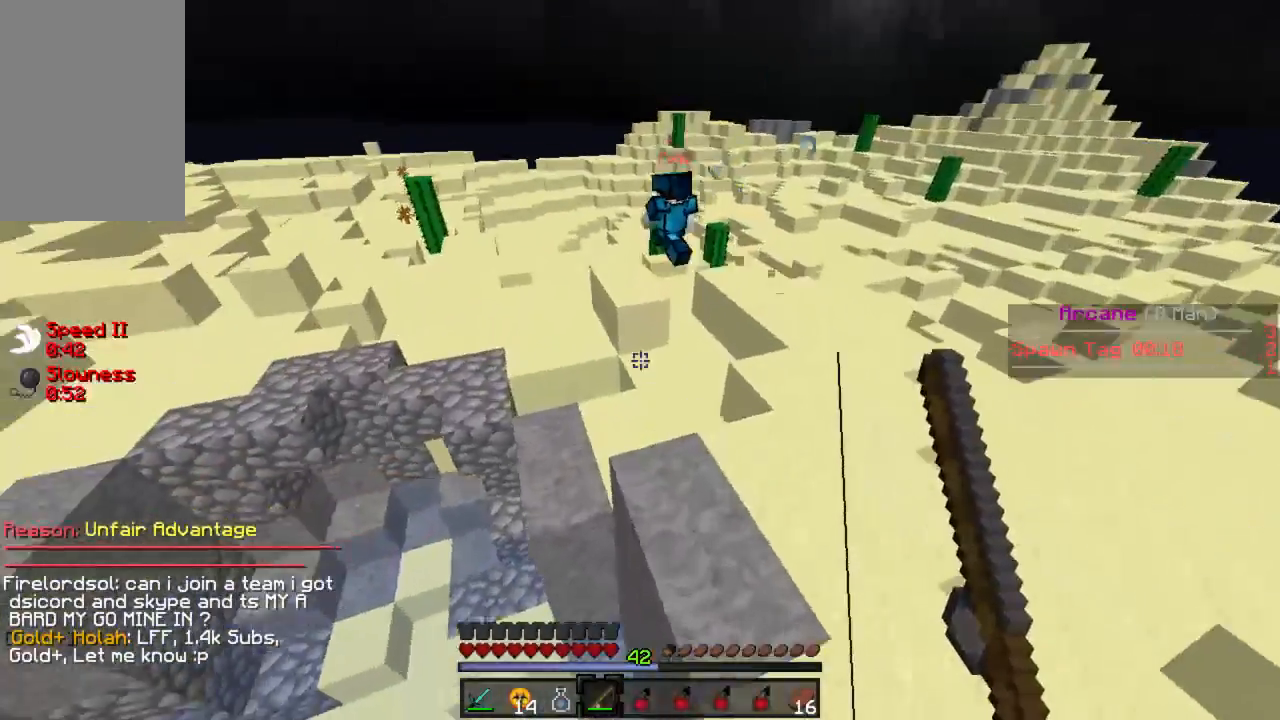
{"keys": ["a", "w"], "mouse": [], "events": [[222, "a", "down"]]}
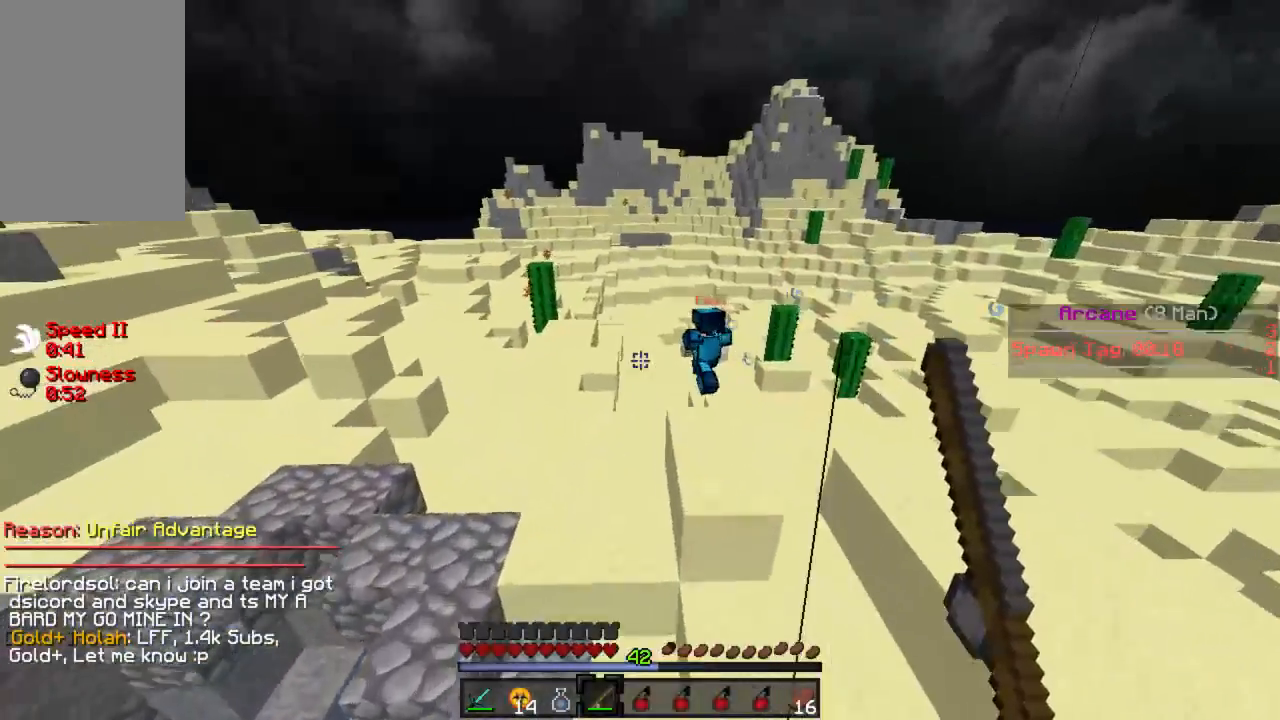
{"keys": ["w"], "mouse": ["right"], "events": [[111, "a", "up"], [467, "mouse_right", "down"]]}
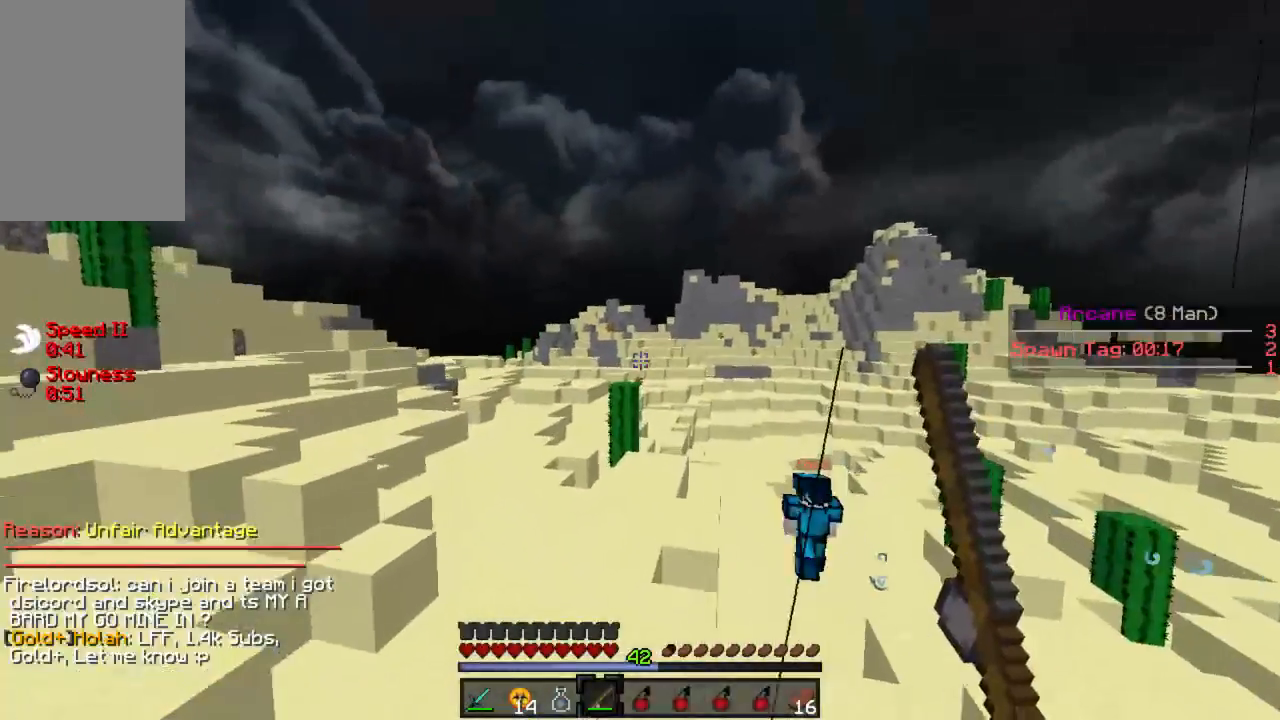
{"keys": ["w"], "mouse": ["right"], "events": [[22, "mouse_right", "up"], [111, "mouse_right", "down"], [178, "mouse_right", "up"], [489, "mouse_right", "down"]]}
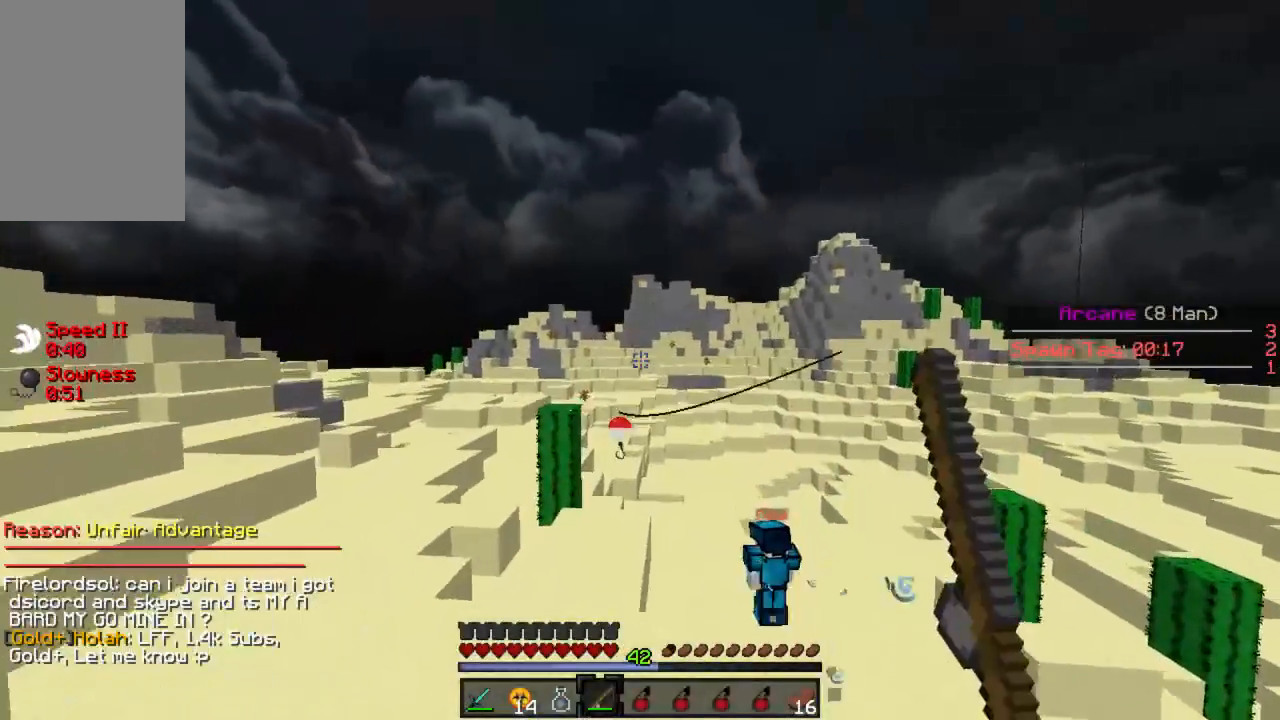
{"keys": ["w"], "mouse": [], "events": [[44, "mouse_right", "up"], [133, "mouse_right", "down"], [200, "mouse_right", "up"]]}
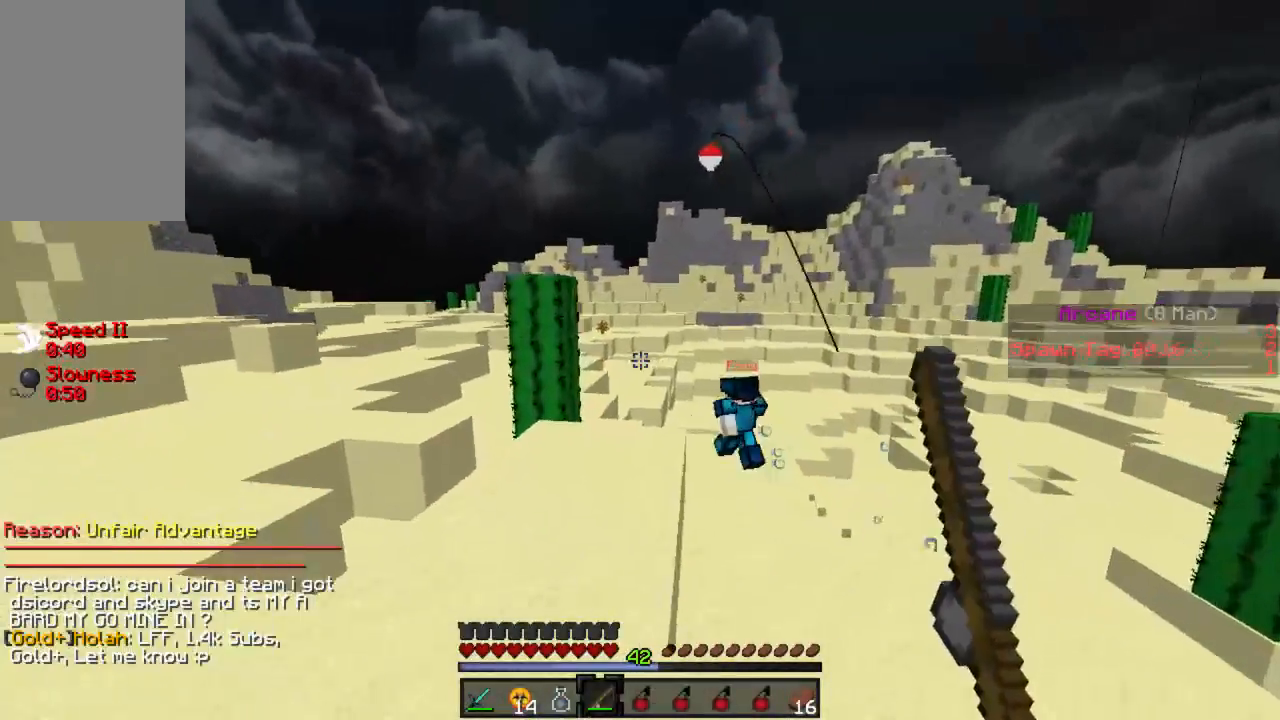
{"keys": ["w"], "mouse": [], "events": [[22, "mouse_right", "down"], [111, "mouse_right", "up"], [156, "mouse_right", "down"], [245, "mouse_right", "up"]]}
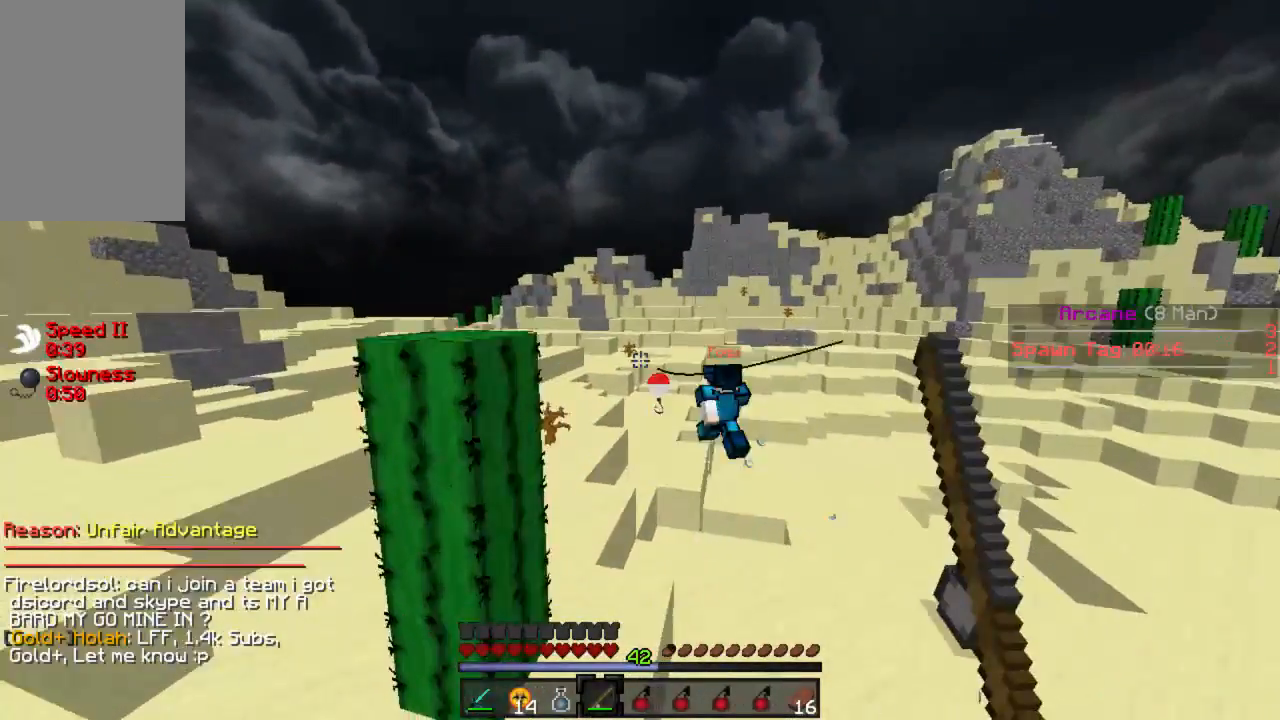
{"keys": ["a", "w"], "mouse": ["right"], "events": [[222, "a", "down"], [511, "mouse_right", "down"]]}
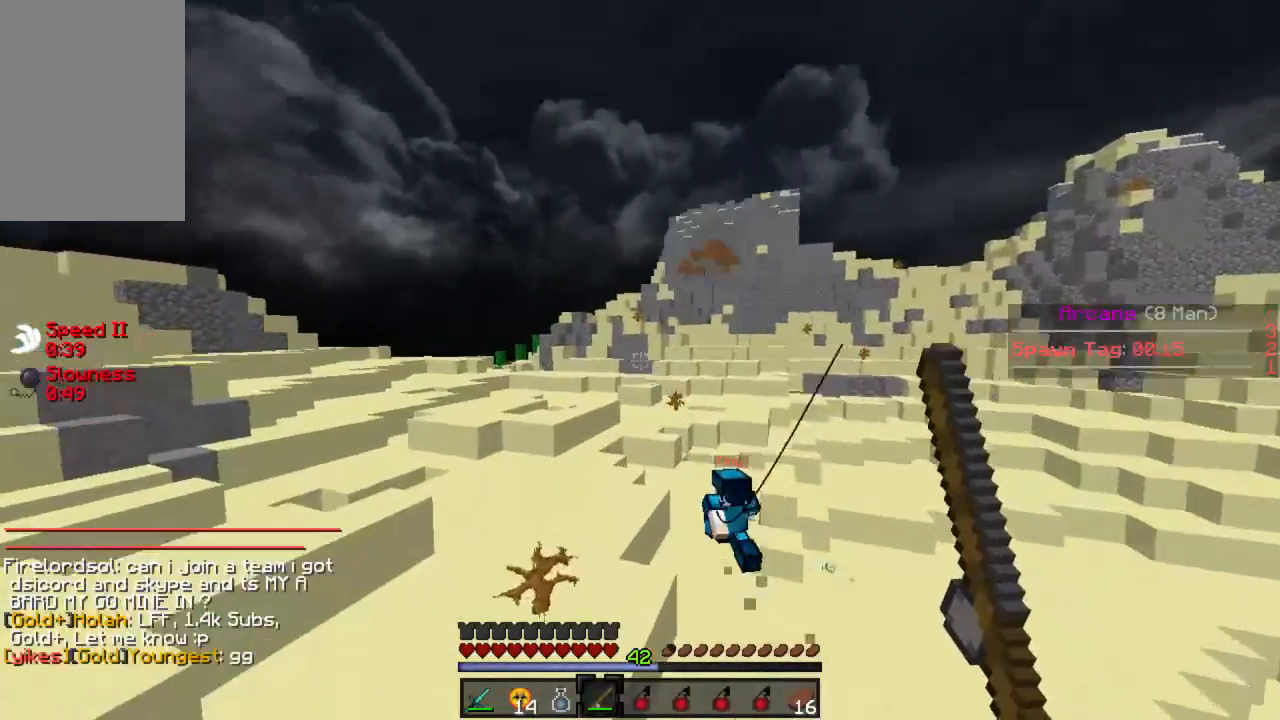
{"keys": ["a", "w"], "mouse": [], "events": [[22, "a", "up"], [67, "mouse_right", "up"], [111, "mouse_right", "down"], [178, "mouse_right", "up"], [489, "a", "down"]]}
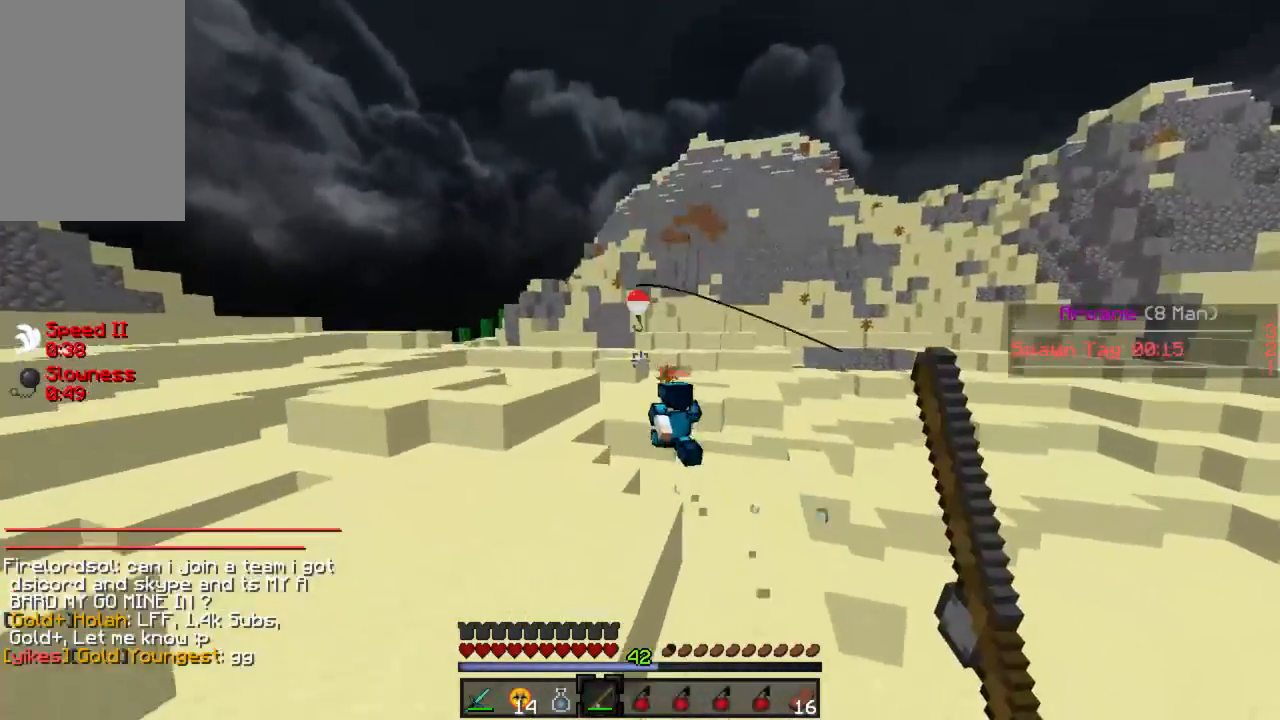
{"keys": ["w"], "mouse": ["right"], "events": [[178, "a", "up"], [511, "mouse_right", "down"]]}
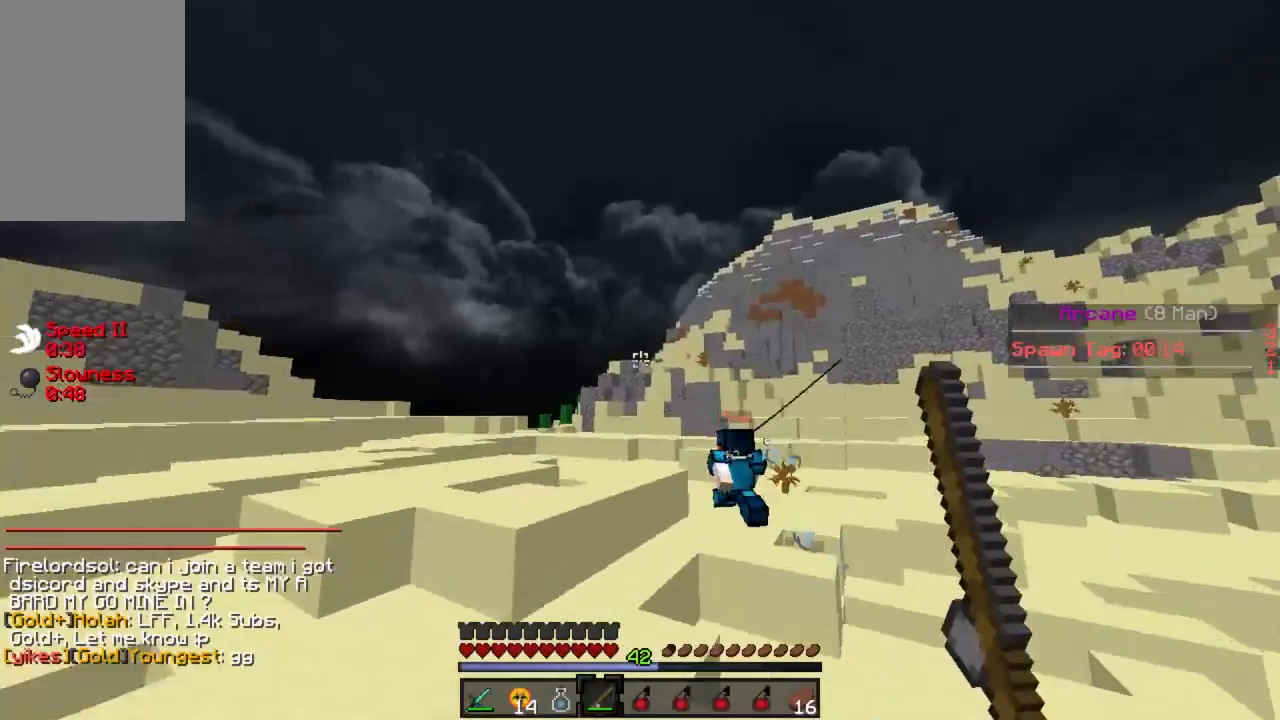
{"keys": ["w"], "mouse": [], "events": [[67, "mouse_right", "up"], [111, "mouse_right", "down"], [133, "a", "down"], [178, "mouse_right", "up"], [489, "a", "up"]]}